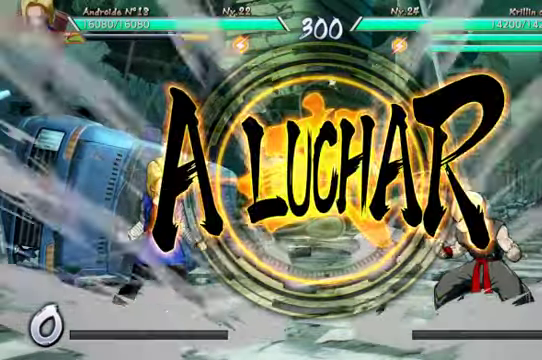
Gameplay with a controller (Xbox layout); each line is a JSON object with the inputs held at the frame after it (dt_ms = milliseconds from this image to that frame). "events" lists button and stick changes between this image and that frame as [ms after this image, input, new state], when the widget could be followed in between. Not read: L3 R1.
{"dt_ms": 500, "buttons": ["DPAD_RIGHT"], "left_stick": "center", "right_stick": "center", "events": [[367, "DPAD_RIGHT", "down"], [467, "DPAD_RIGHT", "up"], [500, "DPAD_RIGHT", "down"]]}
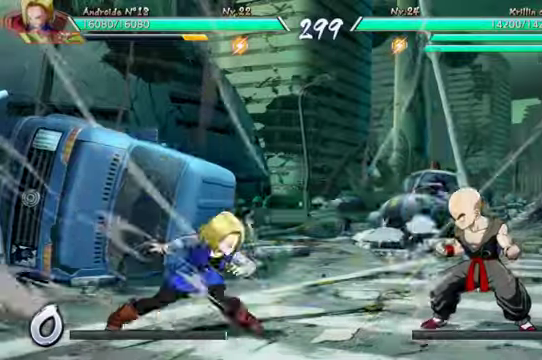
{"dt_ms": 500, "buttons": ["Y", "DPAD_DOWN"], "left_stick": "center", "right_stick": "center", "events": [[234, "DPAD_DOWN", "down"], [234, "Y", "down"], [267, "DPAD_RIGHT", "up"], [334, "Y", "up"], [400, "Y", "down"]]}
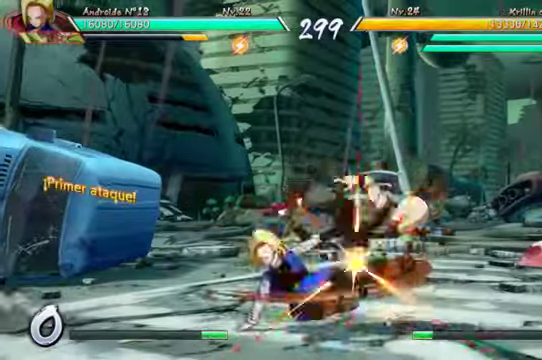
{"dt_ms": 500, "buttons": ["X", "DPAD_RIGHT"], "left_stick": "center", "right_stick": "center", "events": [[34, "DPAD_DOWN", "up"], [167, "Y", "up"], [267, "DPAD_RIGHT", "down"], [267, "DPAD_UP", "down"], [500, "DPAD_UP", "up"], [500, "X", "down"]]}
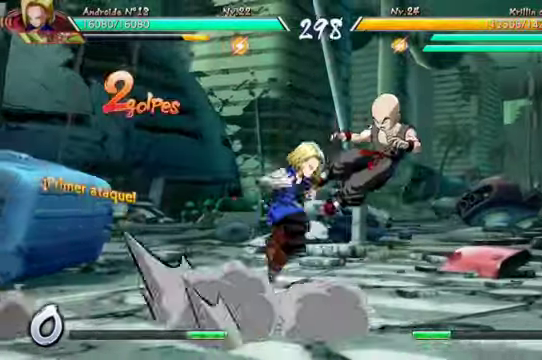
{"dt_ms": 500, "buttons": [], "left_stick": "center", "right_stick": "center", "events": [[34, "DPAD_RIGHT", "up"], [100, "X", "up"], [167, "Y", "down"], [300, "Y", "up"]]}
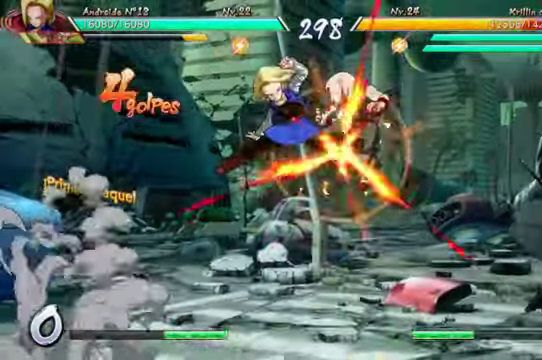
{"dt_ms": 500, "buttons": [], "left_stick": "center", "right_stick": "center"}
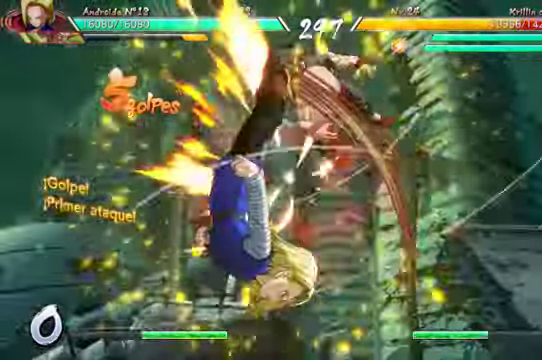
{"dt_ms": 500, "buttons": ["R2"], "left_stick": "center", "right_stick": "center", "events": [[67, "R2", "down"], [200, "R2", "up"], [267, "R2", "down"], [367, "R2", "up"], [434, "R2", "down"]]}
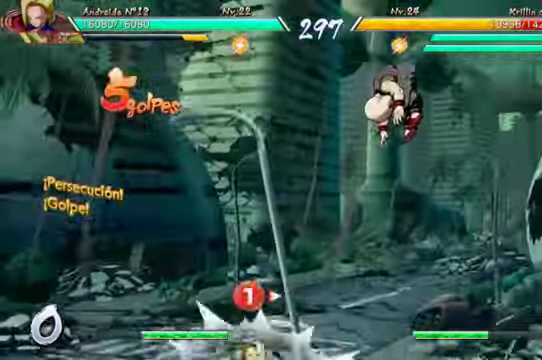
{"dt_ms": 500, "buttons": ["X"], "left_stick": "center", "right_stick": "center", "events": [[67, "R2", "up"], [434, "X", "down"]]}
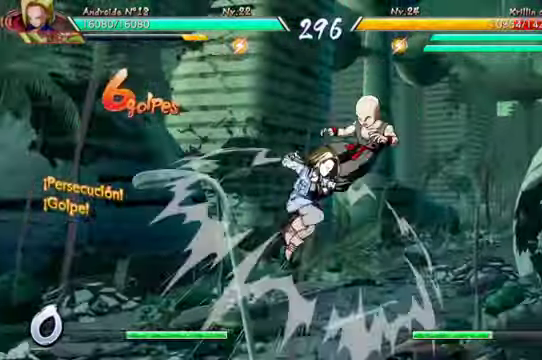
{"dt_ms": 500, "buttons": ["B", "DPAD_DOWN"], "left_stick": "center", "right_stick": "center"}
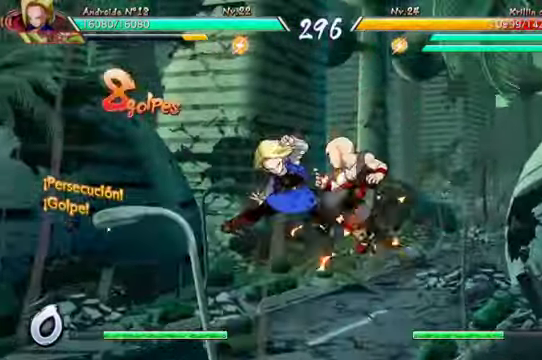
{"dt_ms": 500, "buttons": ["X", "DPAD_UP", "DPAD_RIGHT"], "left_stick": "center", "right_stick": "center", "events": [[100, "DPAD_DOWN", "up"], [167, "B", "up"], [334, "DPAD_RIGHT", "down"], [334, "DPAD_UP", "down"], [500, "X", "down"]]}
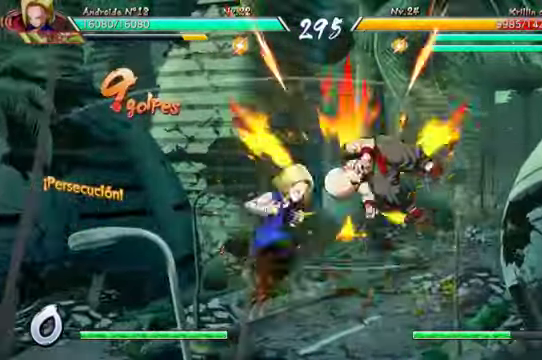
{"dt_ms": 500, "buttons": [], "left_stick": "center", "right_stick": "center", "events": [[34, "DPAD_RIGHT", "up"], [34, "DPAD_UP", "up"], [134, "X", "up"], [200, "Y", "down"], [300, "Y", "up"]]}
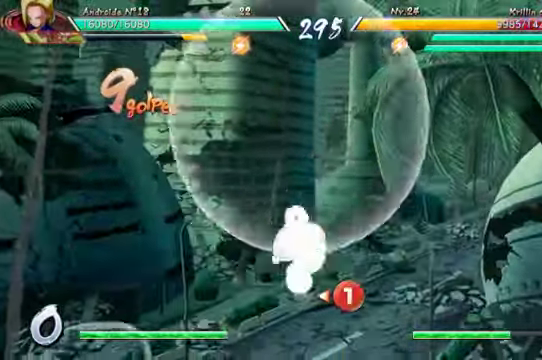
{"dt_ms": 500, "buttons": ["DPAD_LEFT"], "left_stick": "center", "right_stick": "center"}
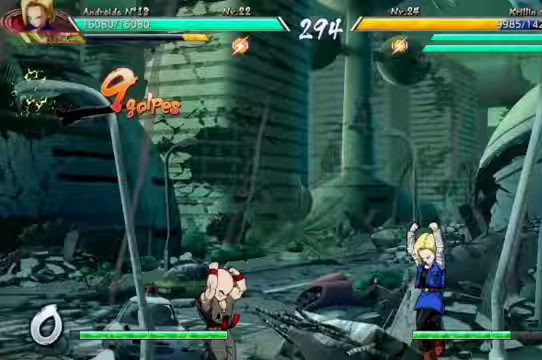
{"dt_ms": 1000, "buttons": ["DPAD_UP", "DPAD_LEFT"], "left_stick": "center", "right_stick": "center"}
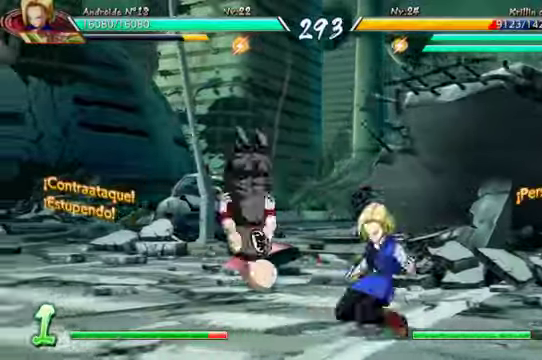
{"dt_ms": 500, "buttons": [], "left_stick": "center", "right_stick": "center", "events": [[133, "DPAD_UP", "up"], [233, "DPAD_LEFT", "up"]]}
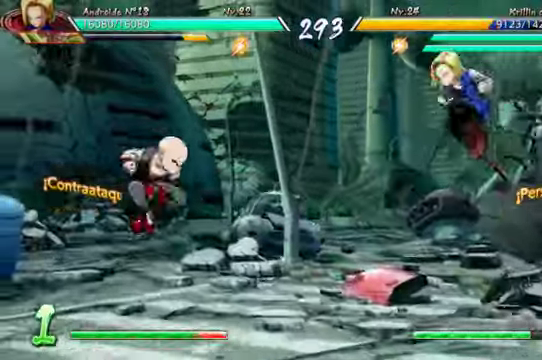
{"dt_ms": 500, "buttons": [], "left_stick": "center", "right_stick": "center", "events": [[67, "DPAD_LEFT", "down"], [167, "DPAD_LEFT", "up"], [233, "DPAD_LEFT", "down"], [400, "DPAD_LEFT", "up"]]}
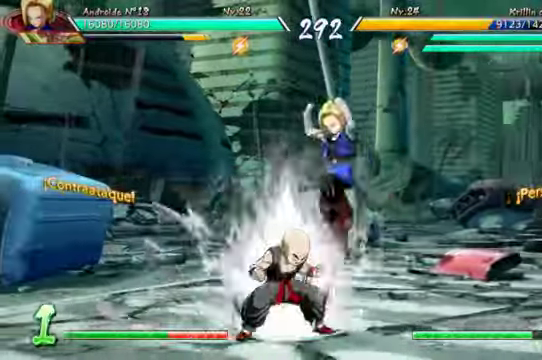
{"dt_ms": 500, "buttons": ["Y", "DPAD_DOWN"], "left_stick": "center", "right_stick": "center", "events": [[67, "Y", "down"], [133, "DPAD_DOWN", "down"], [200, "Y", "up"], [400, "Y", "down"]]}
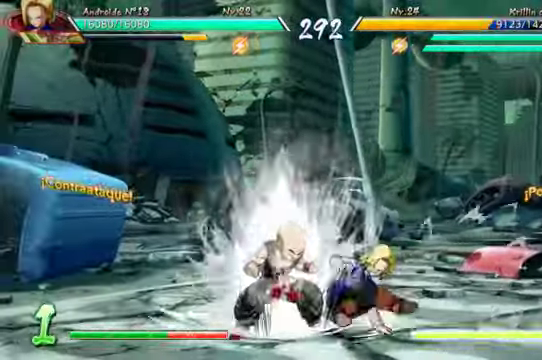
{"dt_ms": 500, "buttons": ["DPAD_UP", "DPAD_LEFT"], "left_stick": "center", "right_stick": "center", "events": [[33, "Y", "up"], [100, "DPAD_DOWN", "up"], [100, "Y", "down"], [233, "Y", "up"], [267, "Y", "down"], [367, "Y", "up"], [467, "DPAD_LEFT", "down"], [467, "DPAD_UP", "down"]]}
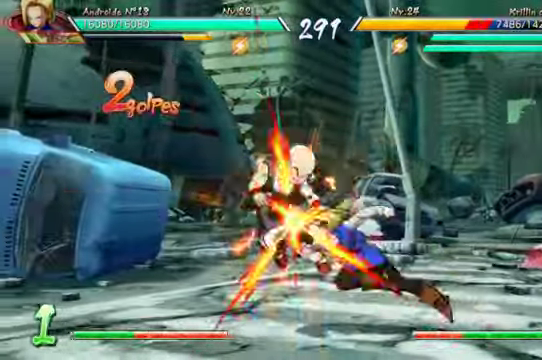
{"dt_ms": 500, "buttons": [], "left_stick": "left", "right_stick": "center"}
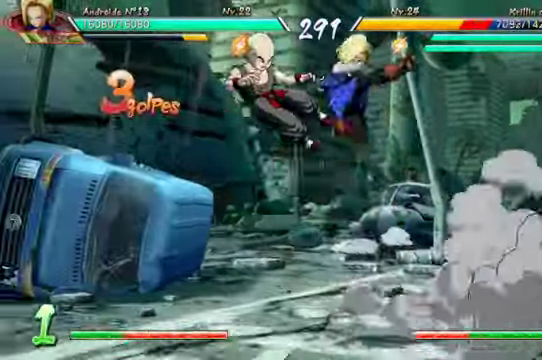
{"dt_ms": 500, "buttons": ["DPAD_DOWN"], "left_stick": "center", "right_stick": "center", "events": [[33, "left_stick", "center"], [67, "DPAD_DOWN", "down"], [133, "B", "down"], [500, "B", "up"]]}
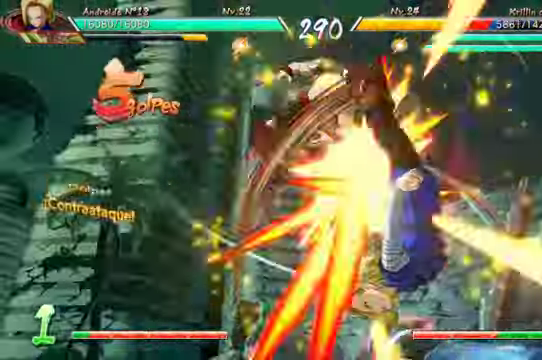
{"dt_ms": 500, "buttons": ["R2"], "left_stick": "center", "right_stick": "center", "events": [[67, "DPAD_DOWN", "up"], [67, "R2", "down"], [233, "R2", "up"], [300, "R2", "down"], [433, "R2", "up"], [500, "R2", "down"]]}
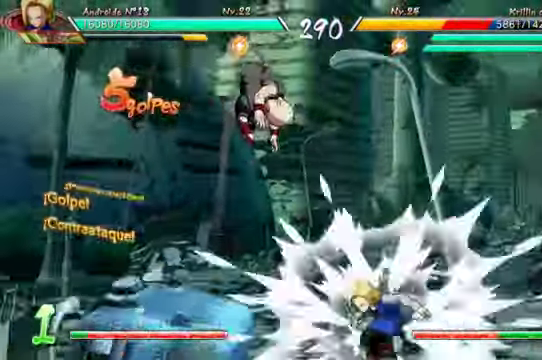
{"dt_ms": 1000, "buttons": [], "left_stick": "center", "right_stick": "center"}
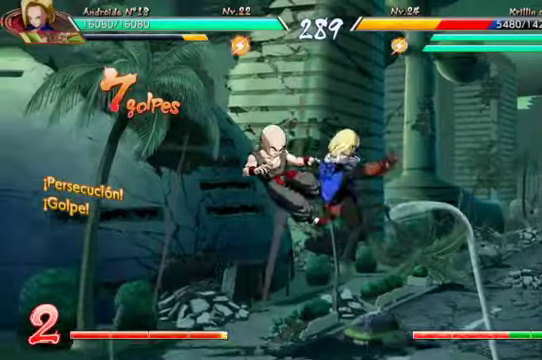
{"dt_ms": 500, "buttons": ["DPAD_UP", "DPAD_LEFT"], "left_stick": "center", "right_stick": "center", "events": [[133, "DPAD_LEFT", "down"], [166, "DPAD_UP", "down"], [200, "DPAD_UP", "up"], [233, "B", "down"], [233, "DPAD_DOWN", "down"], [366, "B", "up"], [400, "L2", "down"], [466, "DPAD_DOWN", "up"], [466, "L2", "up"], [500, "DPAD_UP", "down"]]}
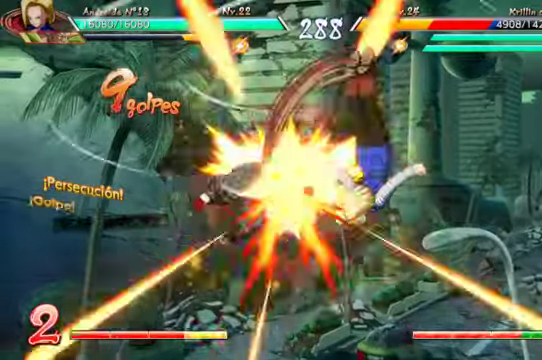
{"dt_ms": 500, "buttons": ["DPAD_UP", "DPAD_LEFT"], "left_stick": "center", "right_stick": "center", "events": [[166, "X", "down"], [200, "DPAD_LEFT", "up"], [200, "DPAD_UP", "up"], [266, "DPAD_DOWN", "down"], [266, "X", "up"], [333, "L2", "down"], [333, "Y", "down"], [400, "DPAD_LEFT", "down"], [400, "L2", "up"], [433, "DPAD_DOWN", "up"], [466, "Y", "up"], [500, "DPAD_UP", "down"]]}
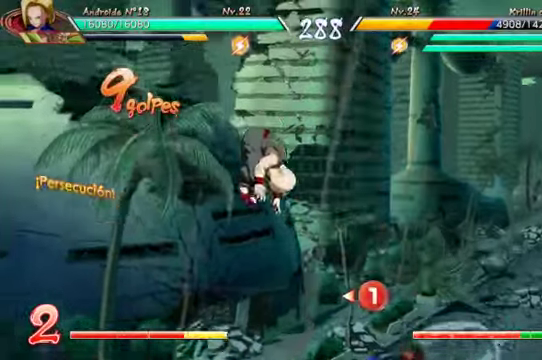
{"dt_ms": 500, "buttons": [], "left_stick": "center", "right_stick": "center", "events": [[66, "DPAD_LEFT", "up"], [66, "DPAD_UP", "up"]]}
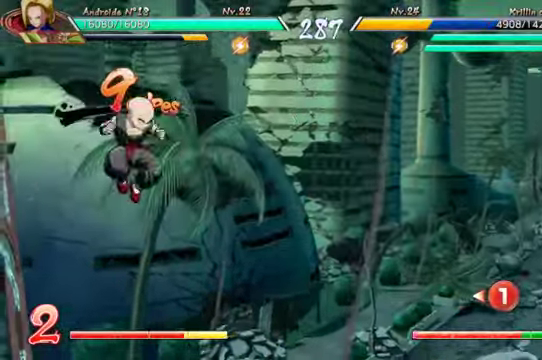
{"dt_ms": 500, "buttons": [], "left_stick": "center", "right_stick": "center", "events": [[200, "DPAD_LEFT", "down"], [333, "DPAD_LEFT", "up"], [400, "DPAD_LEFT", "down"], [466, "DPAD_LEFT", "up"]]}